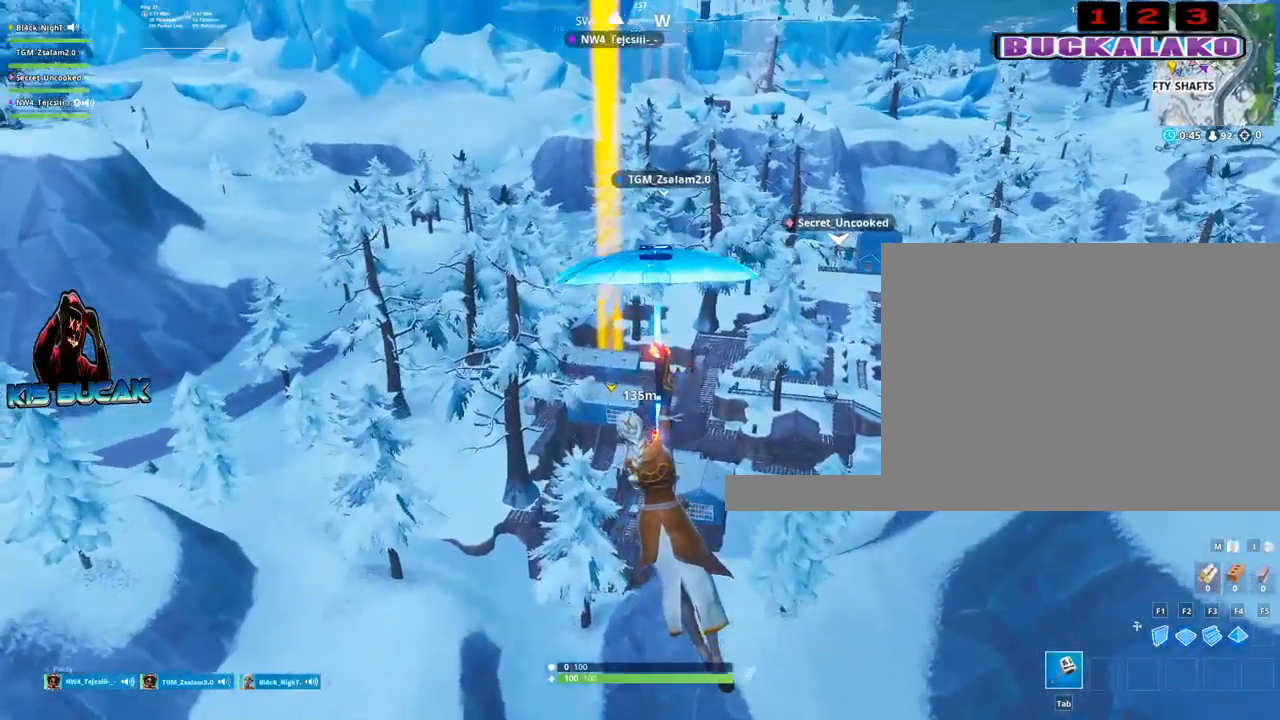
Gameplay with keyboard and mouse; each line is a JSON object with the keys and mouse buttons held at the frame after it. "events" lists presses ("down") and releases ("up") of "1", "2", "3", "4", "5", "a", "alt", "c", "caps_lock", "ctrl", "d", "e", "f", "g", "q", "r", "s", "shift", "space", "t", "tab", "v", "w", "x", "z", "mouse_left", "mouse_wheel" and "mouse_right" between this image and that frame as [ms after this image, input, new state], when the widget could be followed in between. "mouse_left", "mouse_wheel", "mouse_right" = the "left", "wheel", "right" buttons of the "mouse" list. No other keys are recorded. "wheel" means that the mouse wheel is clicked or scrolled. "mouse_move" is the direction in which the mouse moves at that frame (one of eight, or "still"), when it could be read.
{"keys": [], "mouse": [], "mouse_move": "right", "events": []}
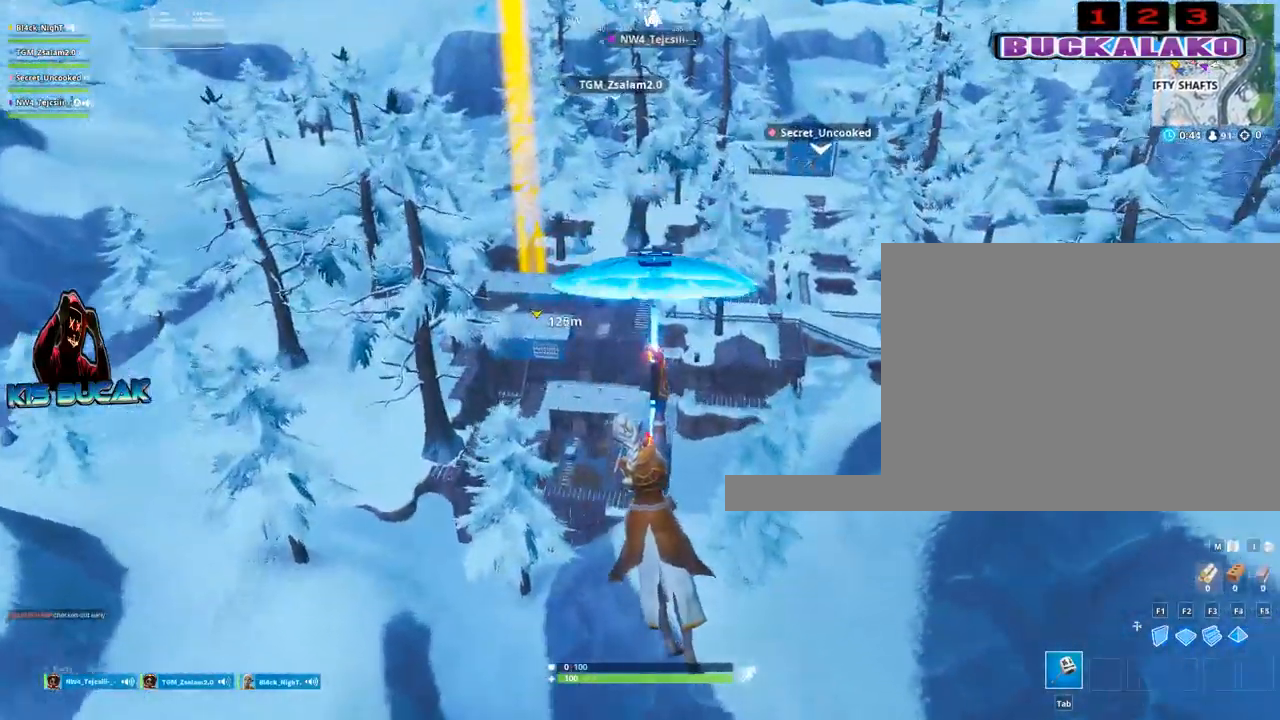
{"keys": [], "mouse": [], "mouse_move": "up", "events": []}
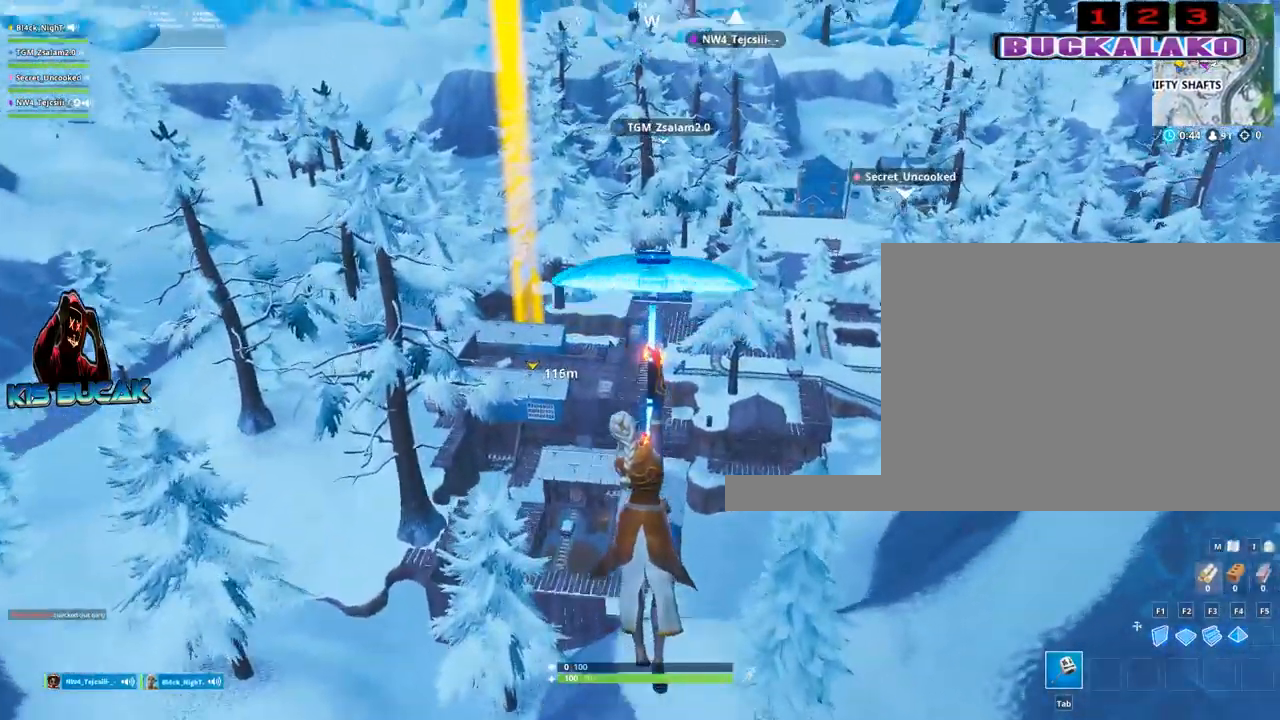
{"keys": [], "mouse": [], "mouse_move": "still", "events": []}
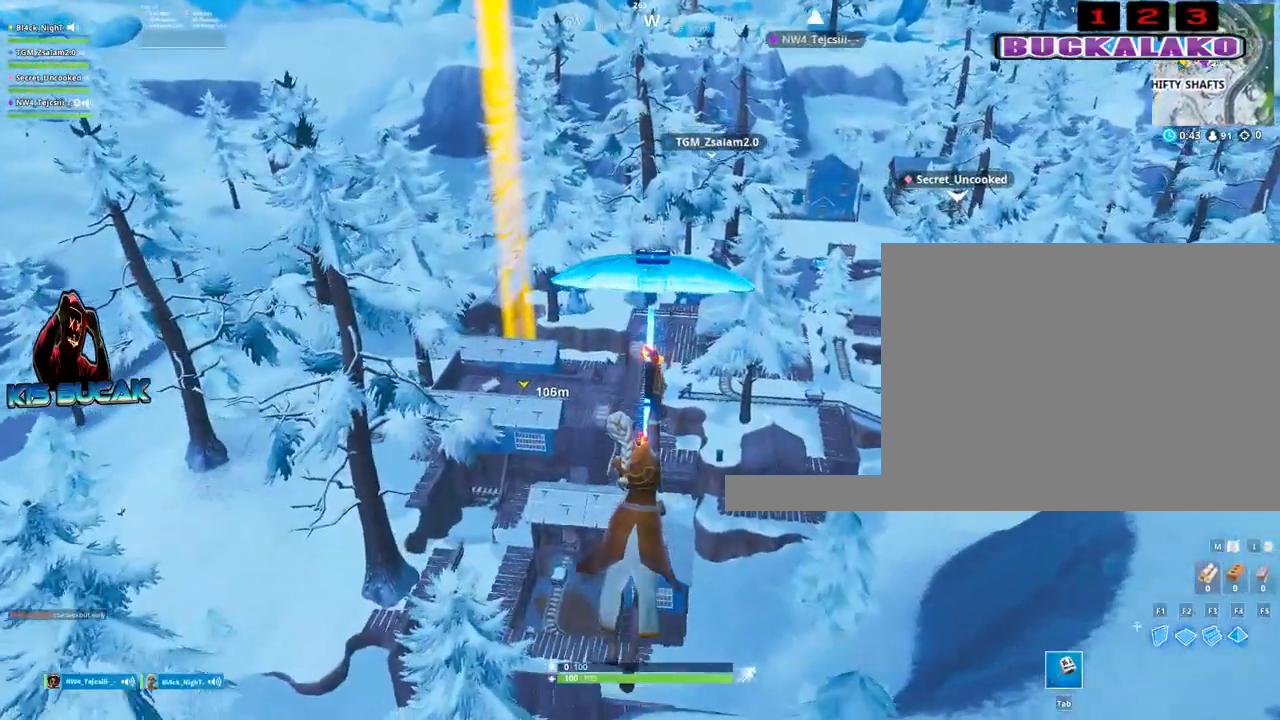
{"keys": [], "mouse": [], "mouse_move": "still", "events": []}
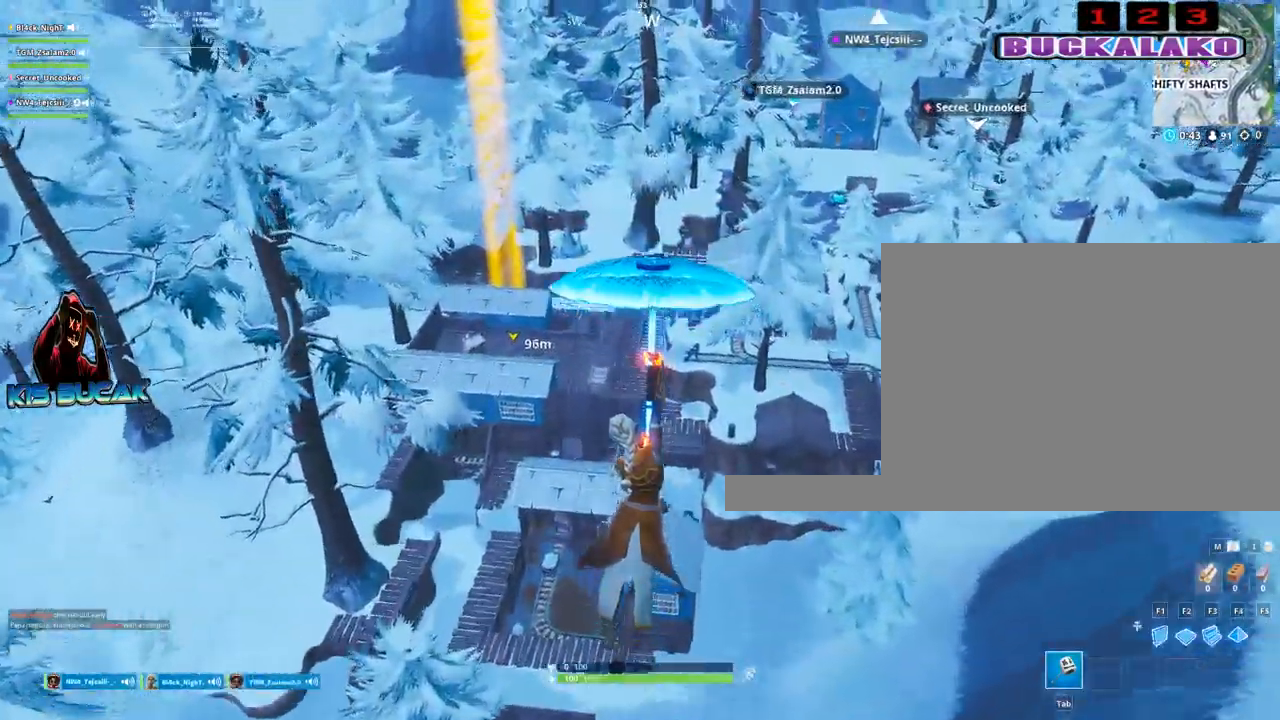
{"keys": ["w"], "mouse": [], "mouse_move": "up", "events": [[100, "d", "down"], [383, "w", "down"], [467, "d", "up"]]}
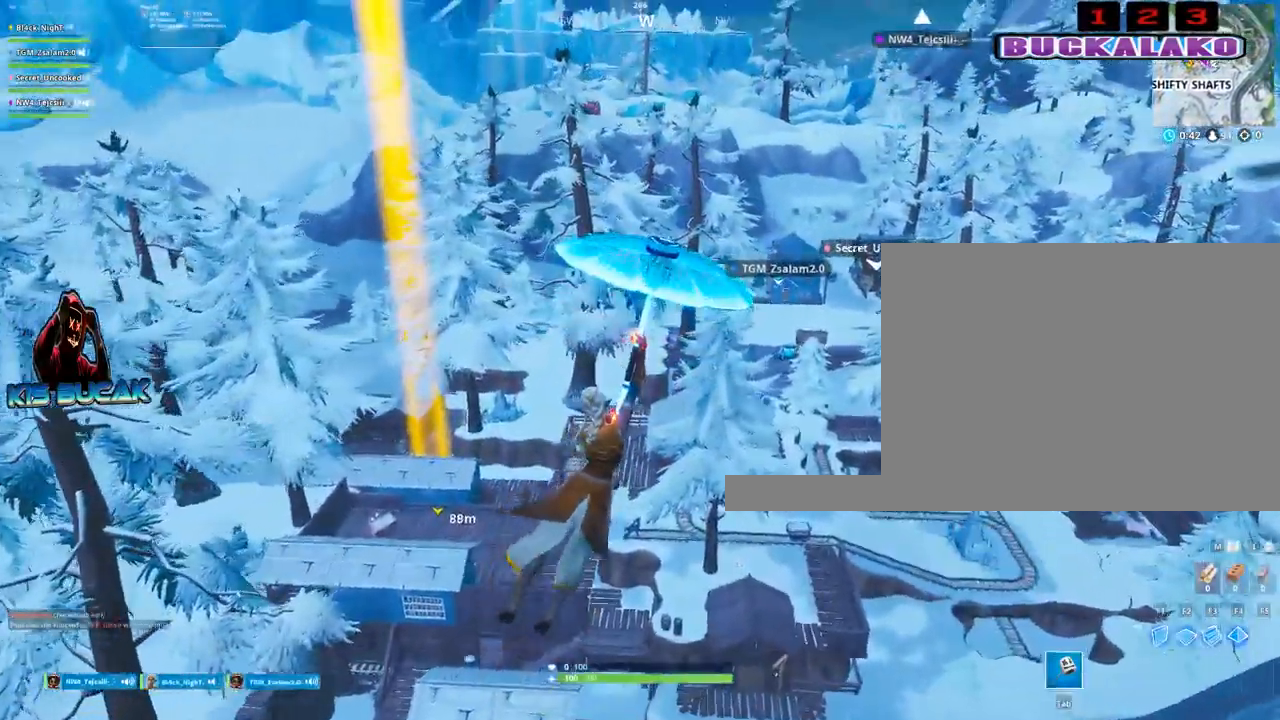
{"keys": ["a", "w"], "mouse": [], "events": [[200, "a", "down"]]}
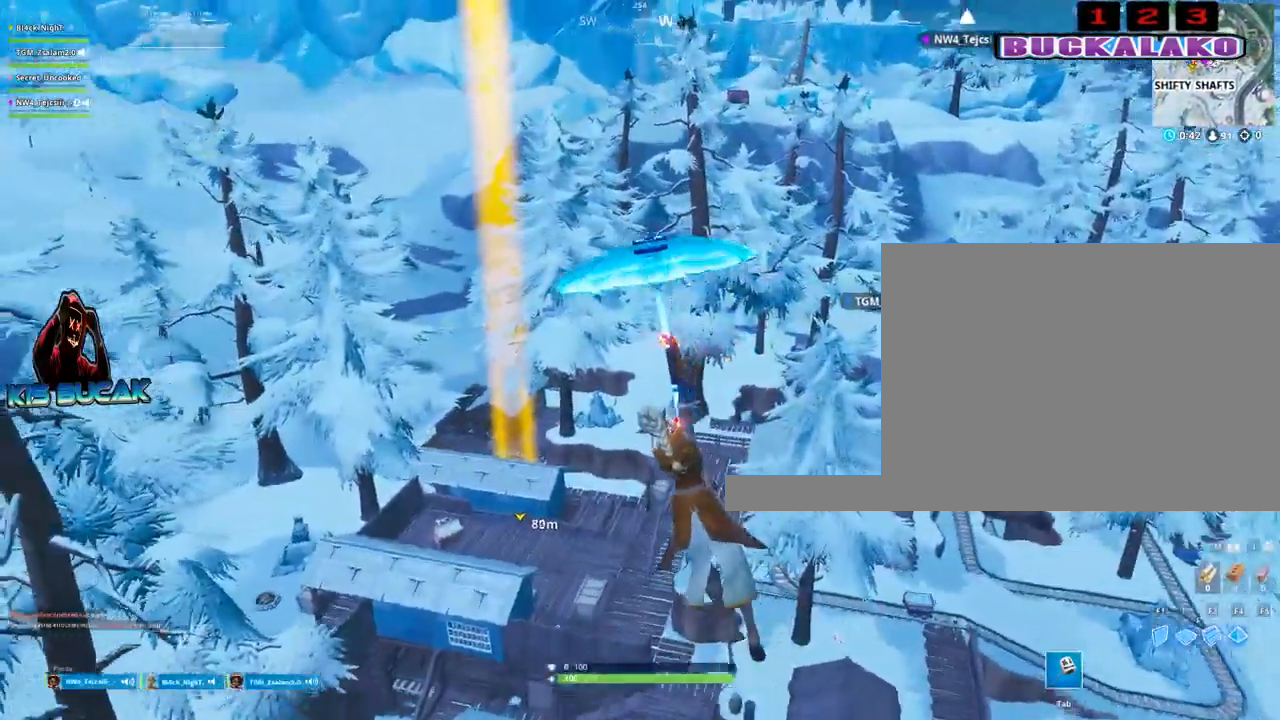
{"keys": ["a", "w"], "mouse": [], "mouse_move": "still", "events": []}
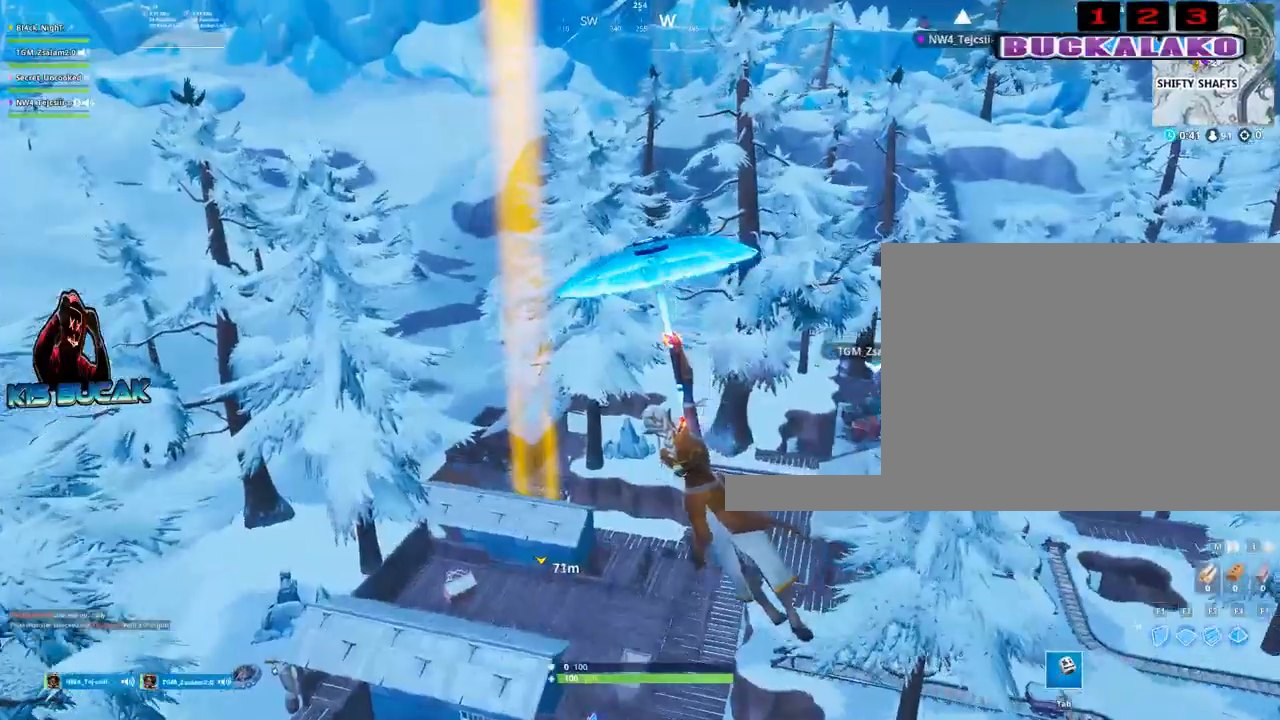
{"keys": ["d", "w"], "mouse": [], "mouse_move": "still", "events": [[50, "a", "up"], [417, "d", "down"]]}
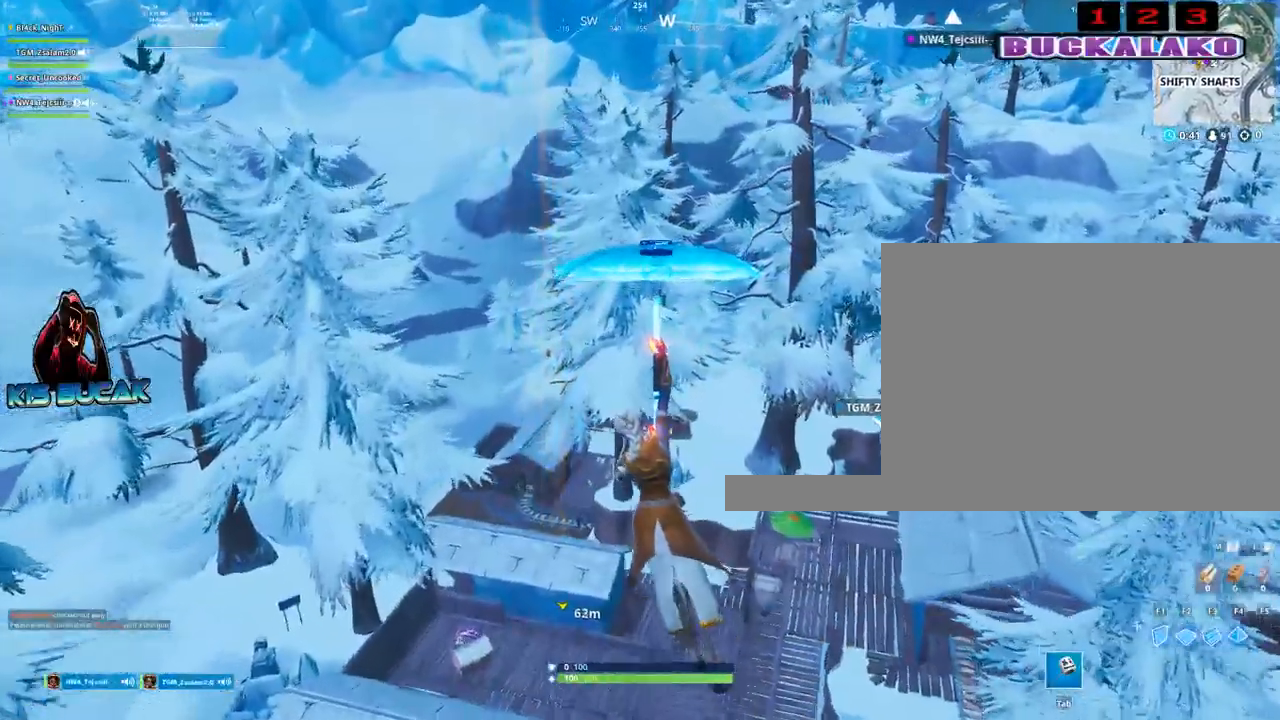
{"keys": [], "mouse": [], "mouse_move": "down-right", "events": [[117, "w", "up"], [300, "d", "up"]]}
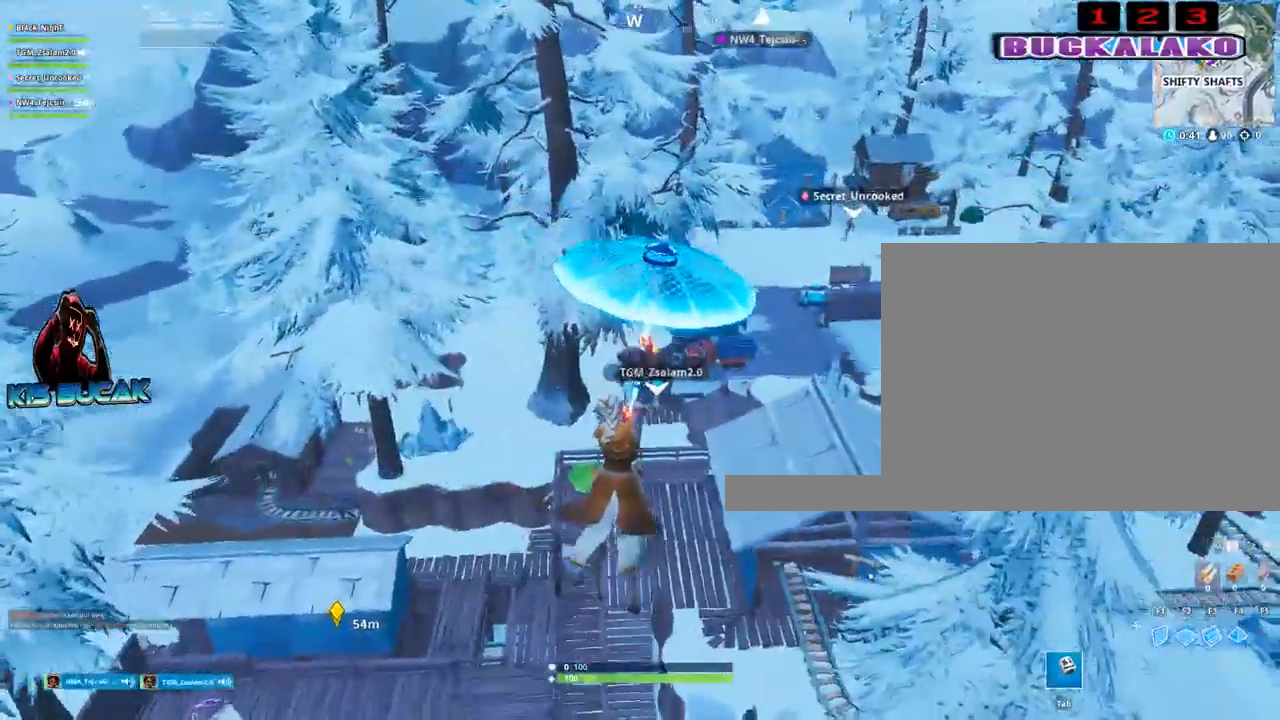
{"keys": ["a", "w"], "mouse": [], "mouse_move": "still", "events": [[33, "a", "down"], [500, "w", "down"]]}
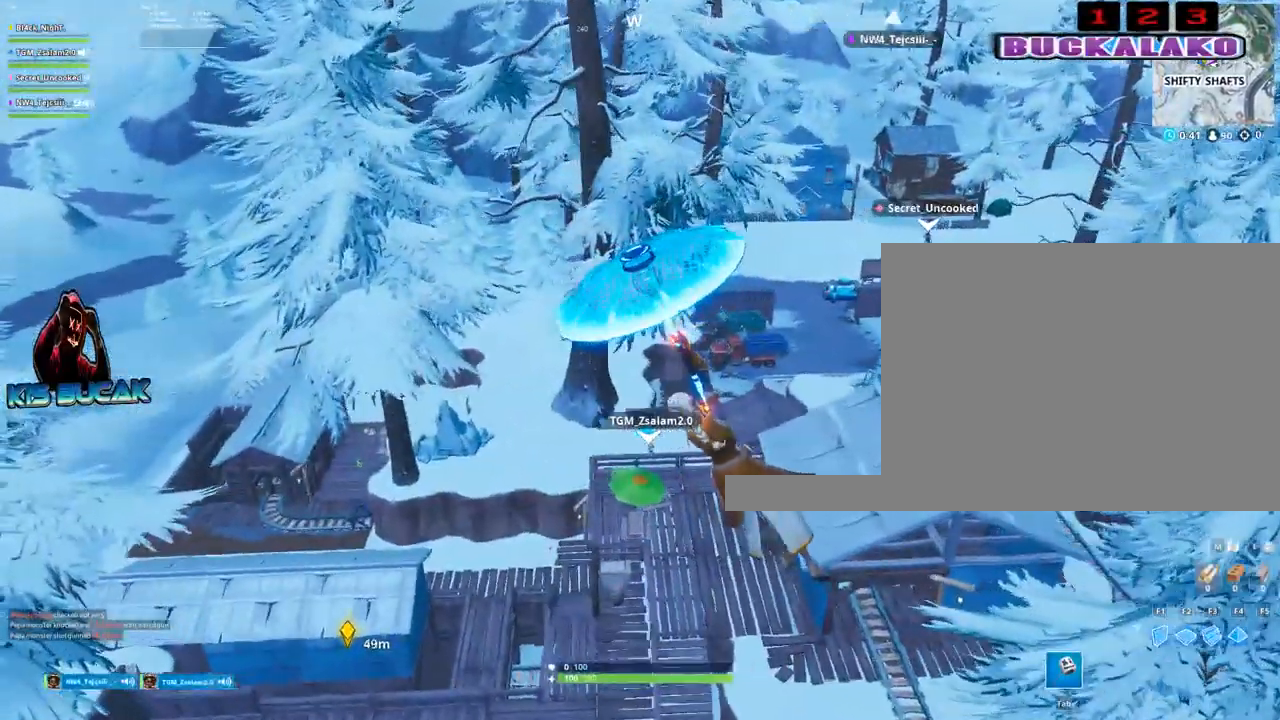
{"keys": ["d"], "mouse": [], "mouse_move": "still", "events": [[333, "a", "up"], [333, "w", "up"], [383, "d", "down"]]}
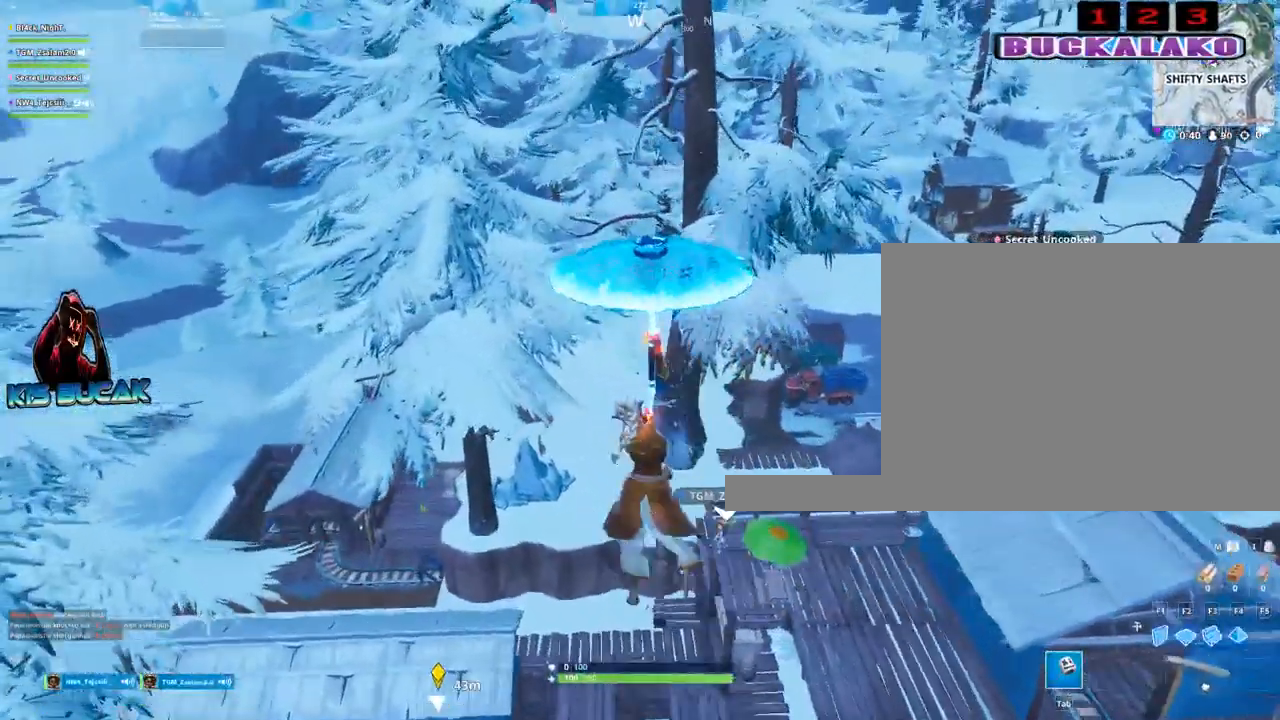
{"keys": ["a"], "mouse": [], "mouse_move": "still", "events": [[117, "s", "down"], [250, "d", "up"], [350, "a", "down"], [383, "s", "up"]]}
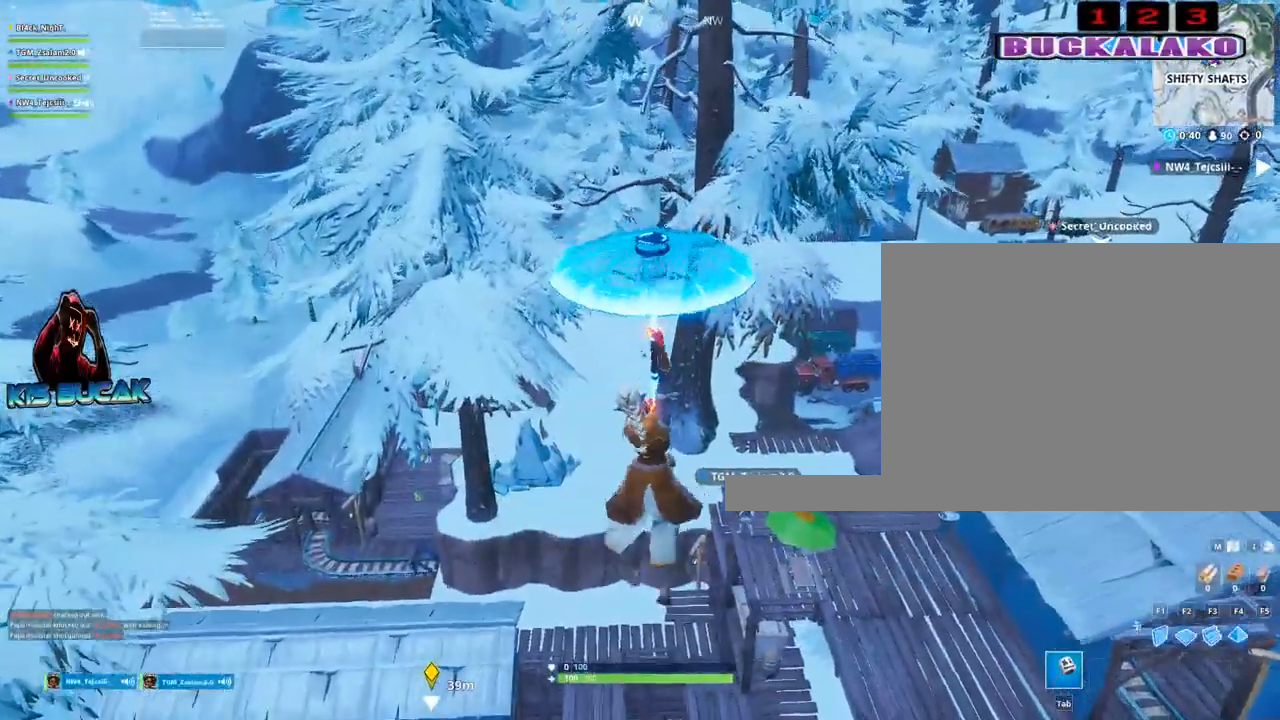
{"keys": ["d"], "mouse": [], "mouse_move": "still", "events": [[83, "w", "down"], [167, "a", "up"], [317, "d", "down"], [367, "w", "up"]]}
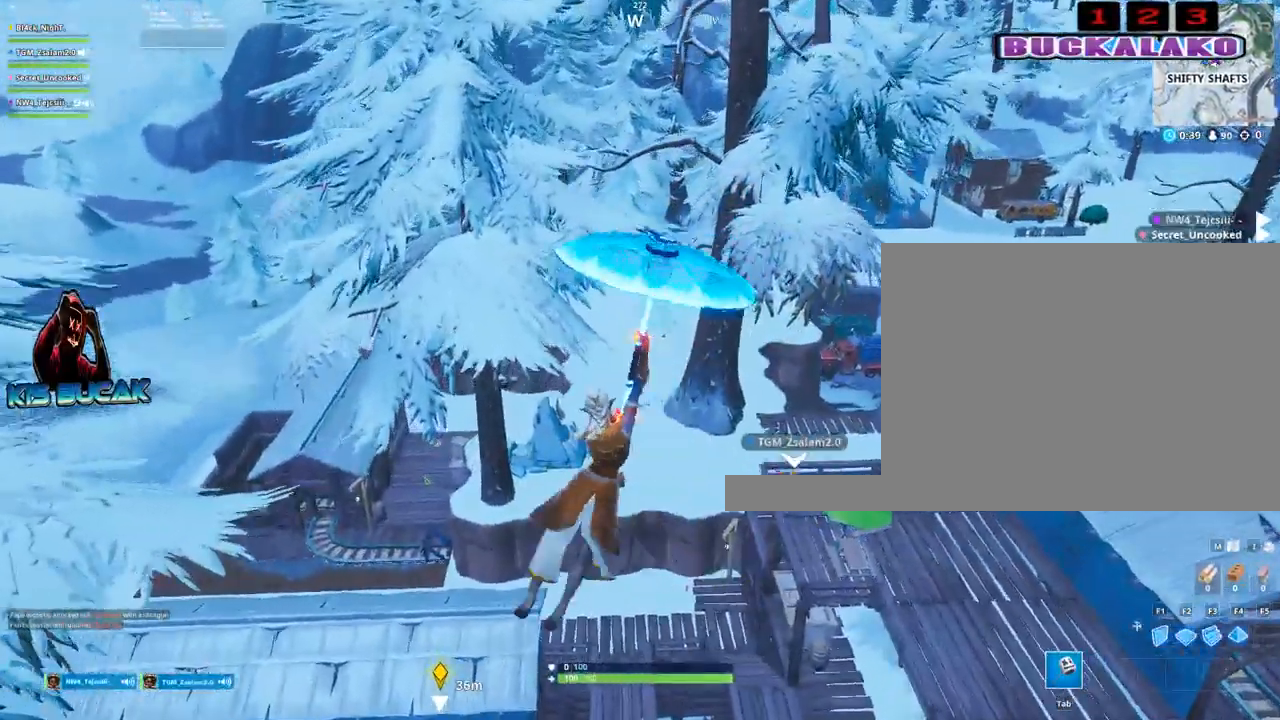
{"keys": ["a"], "mouse": [], "mouse_move": "still", "events": [[133, "s", "down"], [283, "d", "up"], [333, "a", "down"], [383, "s", "up"]]}
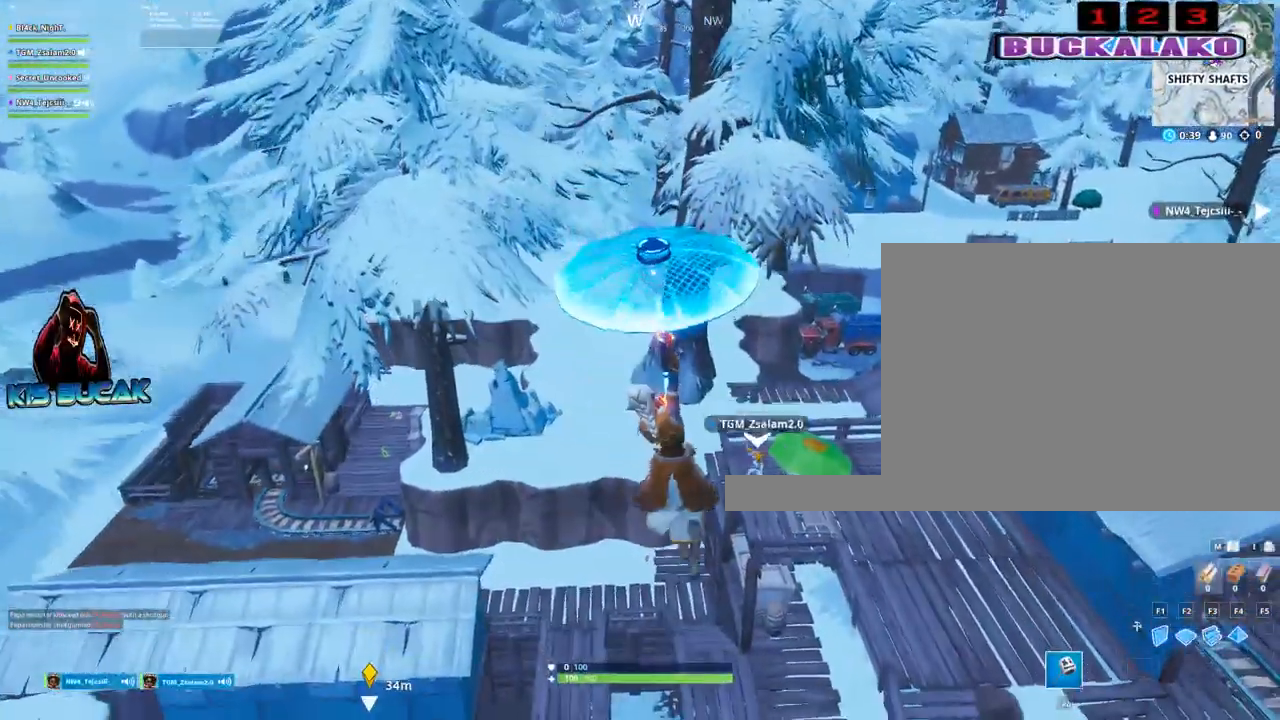
{"keys": ["w"], "mouse": [], "mouse_move": "still", "events": [[67, "w", "down"], [433, "a", "up"]]}
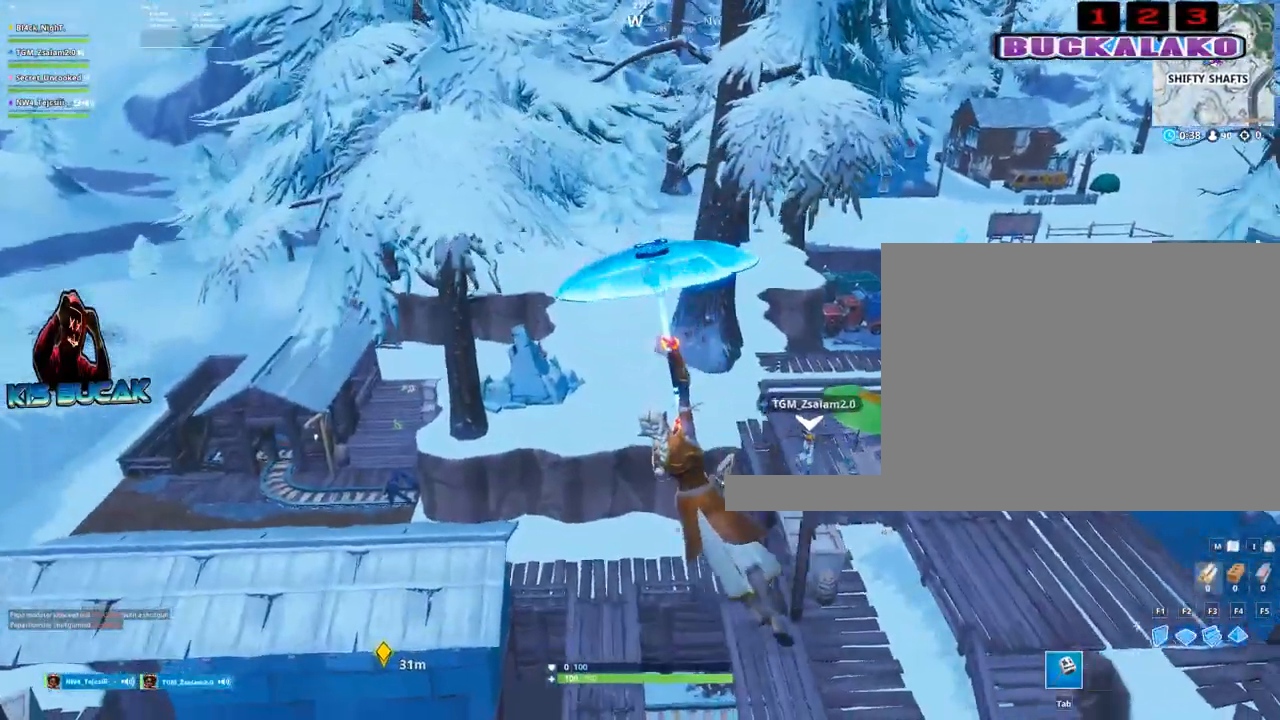
{"keys": ["a"], "mouse": [], "mouse_move": "still", "events": [[317, "w", "up"], [367, "a", "down"]]}
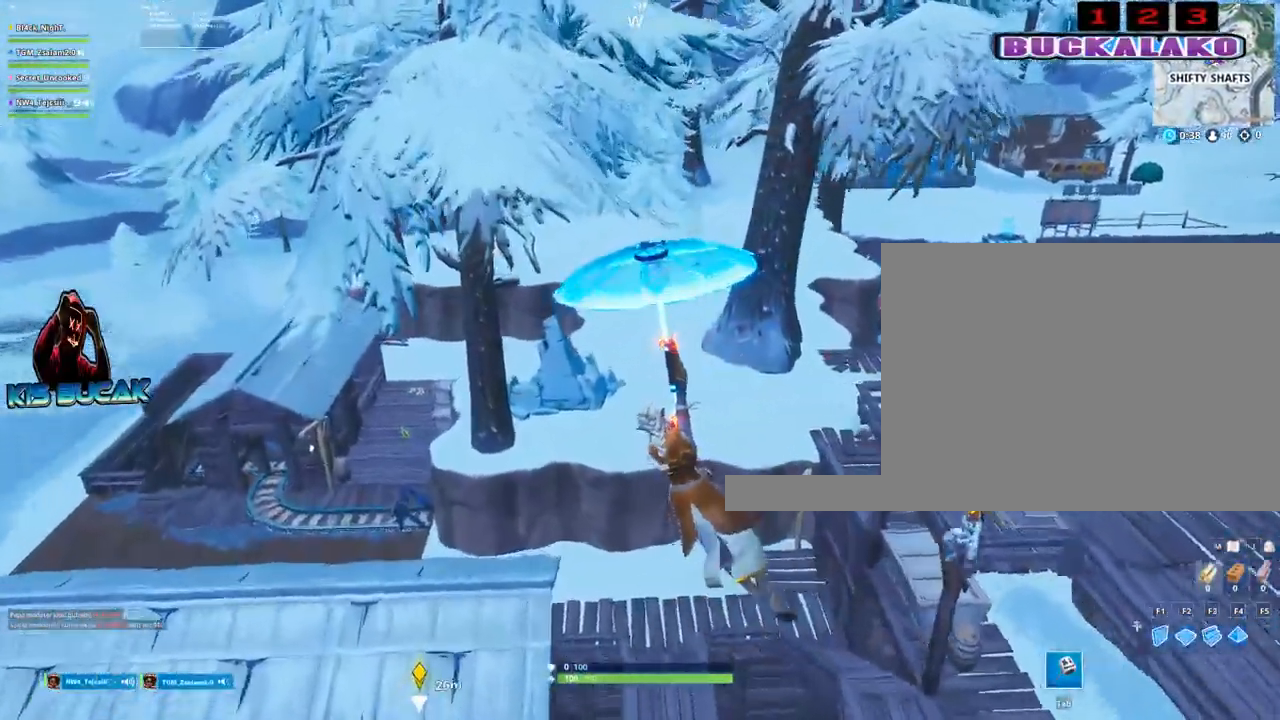
{"keys": ["d"], "mouse": [], "mouse_move": "still", "events": [[233, "a", "up"], [417, "d", "down"]]}
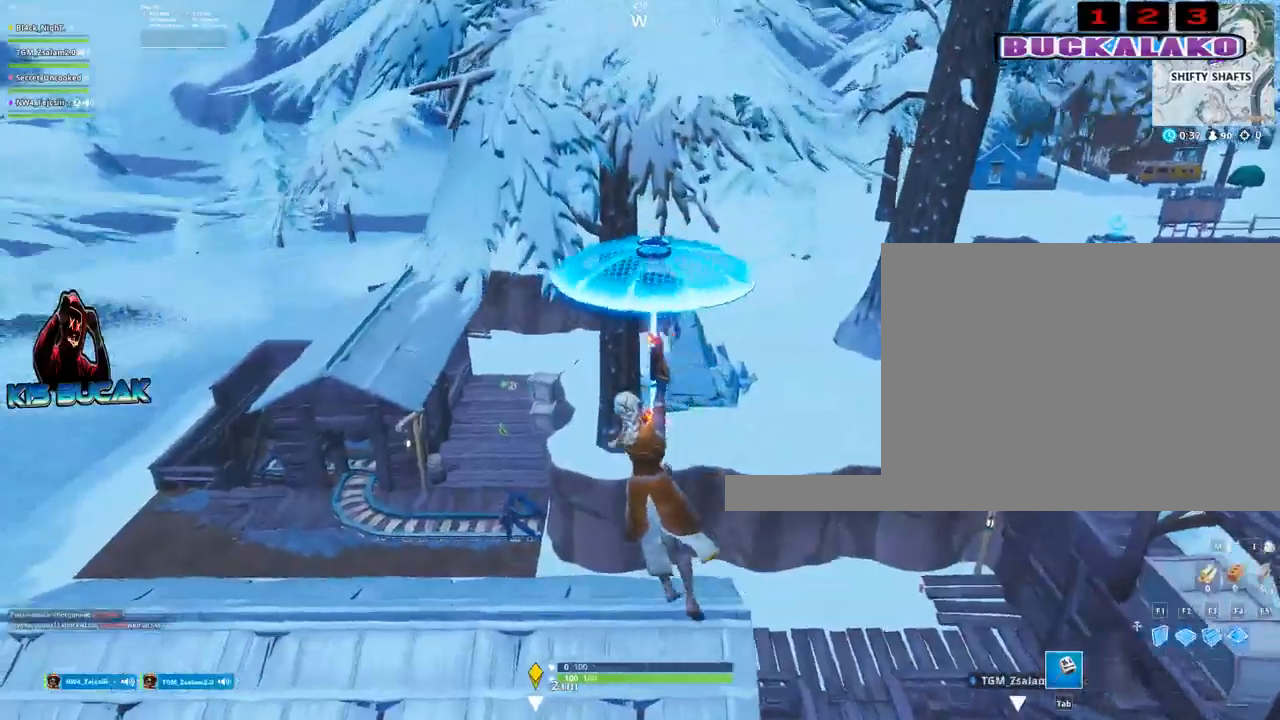
{"keys": ["a", "w"], "mouse": [], "mouse_move": "still", "events": [[67, "d", "up"], [117, "w", "down"], [350, "a", "down"]]}
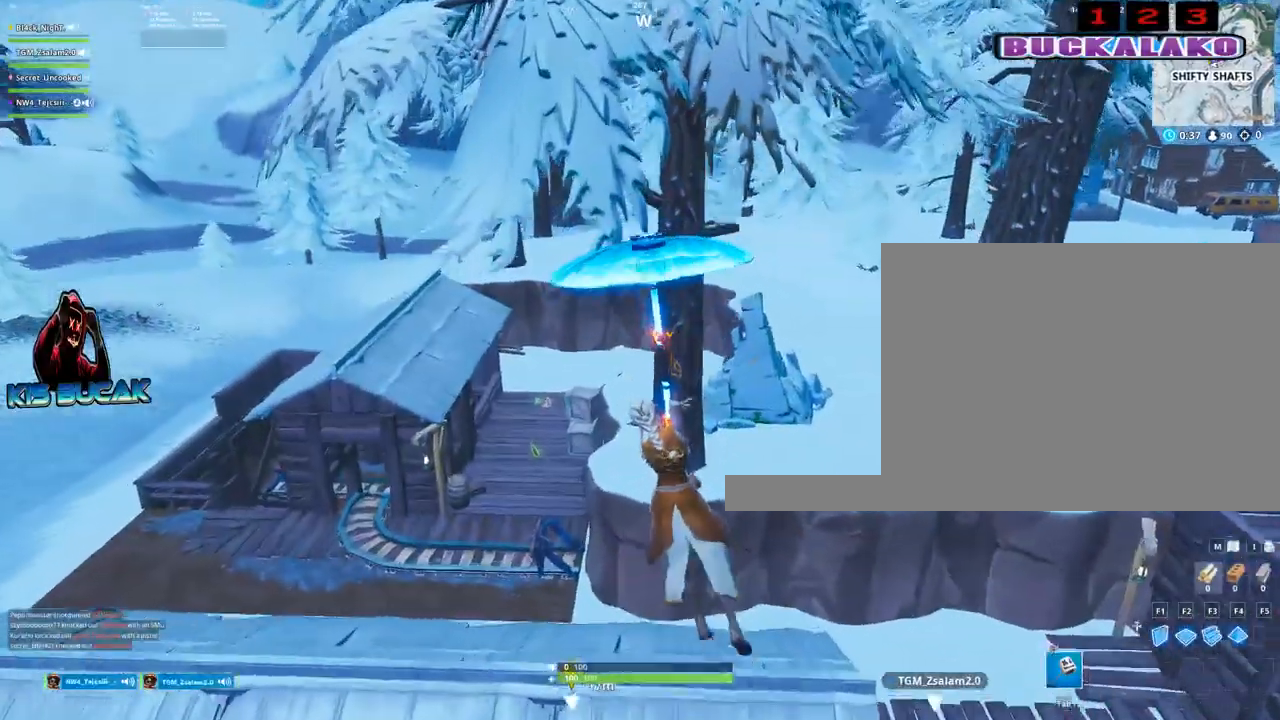
{"keys": [], "mouse": [], "mouse_move": "still", "events": [[83, "a", "up"], [367, "w", "up"]]}
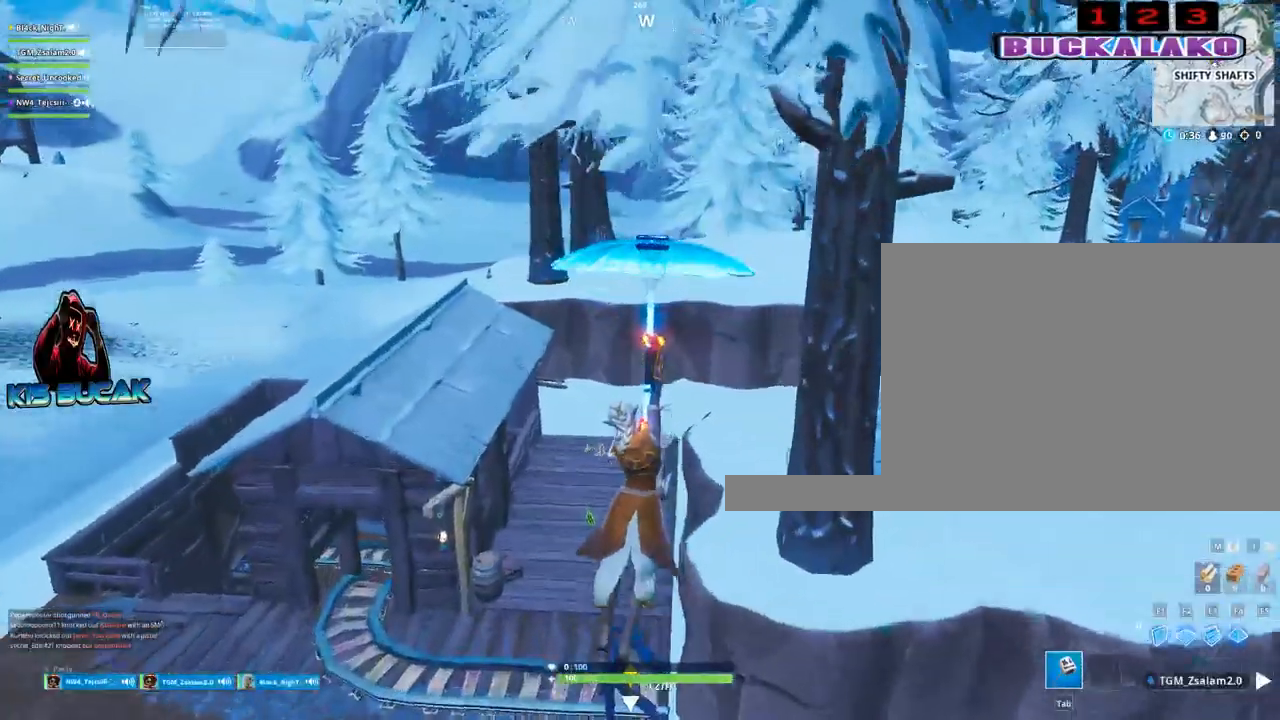
{"keys": [], "mouse": [], "mouse_move": "down", "events": [[133, "w", "down"], [367, "w", "up"]]}
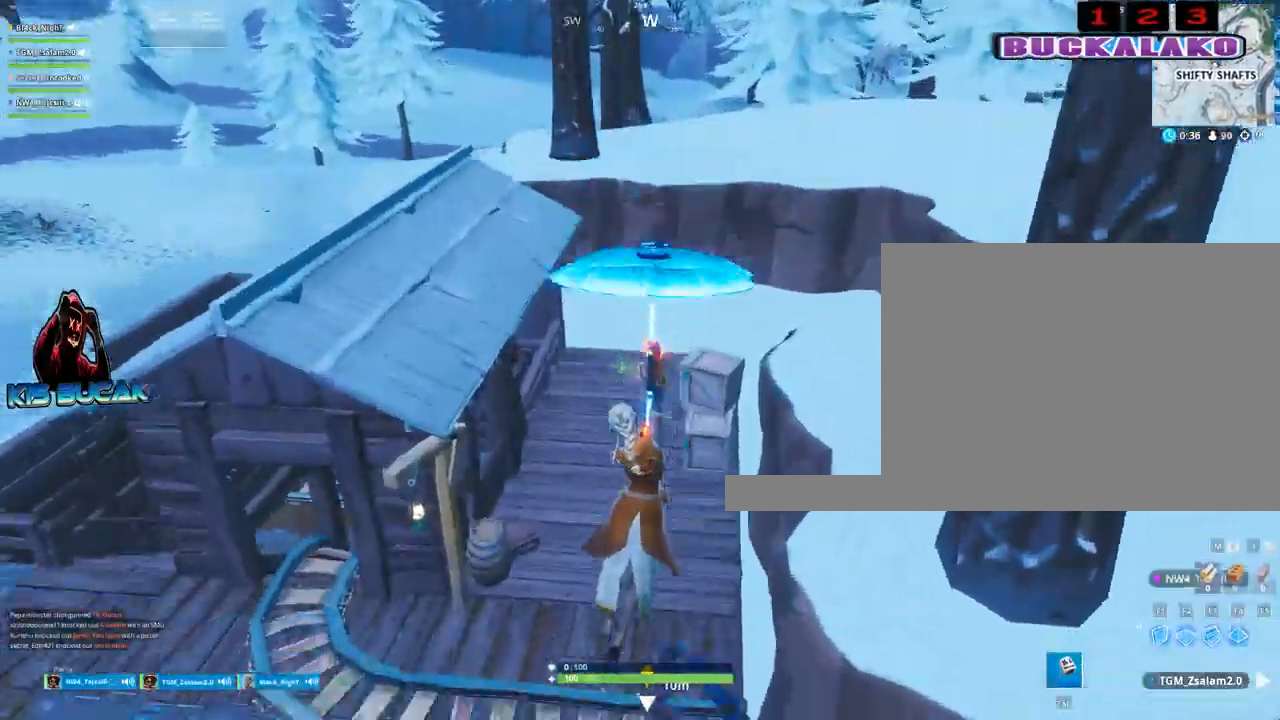
{"keys": [], "mouse": [], "mouse_move": "right", "events": [[150, "w", "down"], [483, "w", "up"]]}
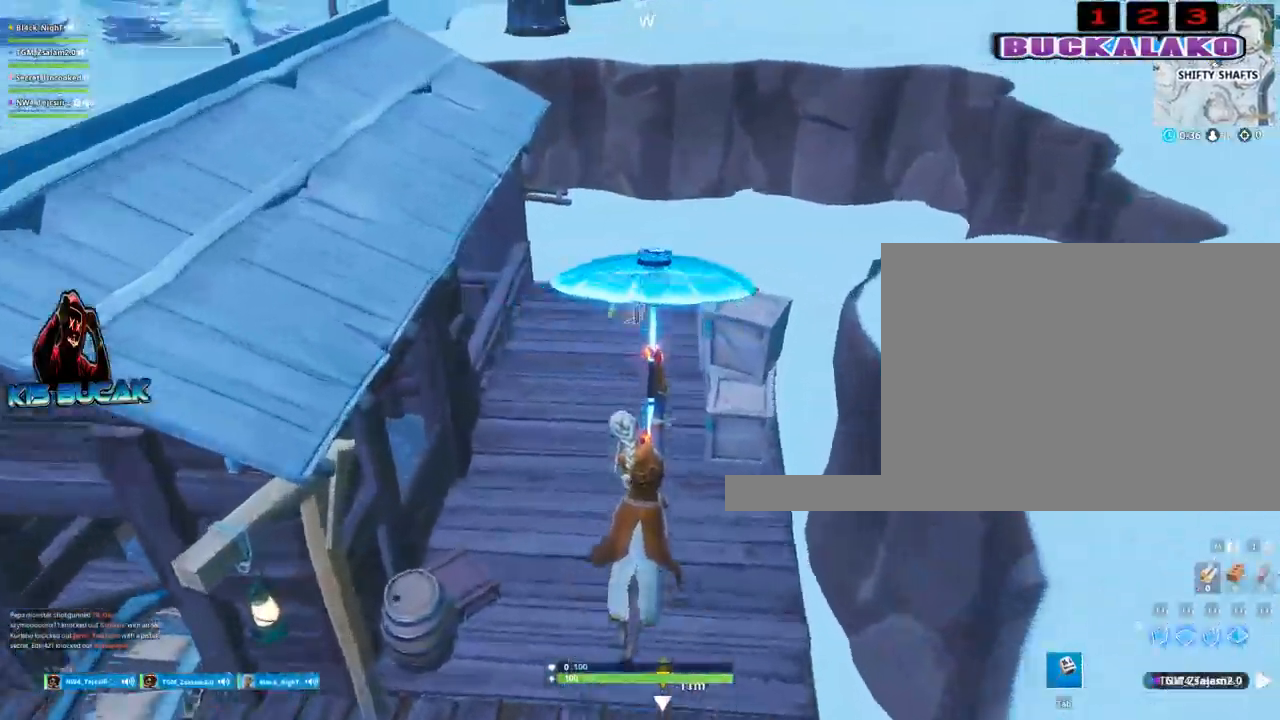
{"keys": ["w"], "mouse": [], "mouse_move": "down-left", "events": [[317, "w", "down"]]}
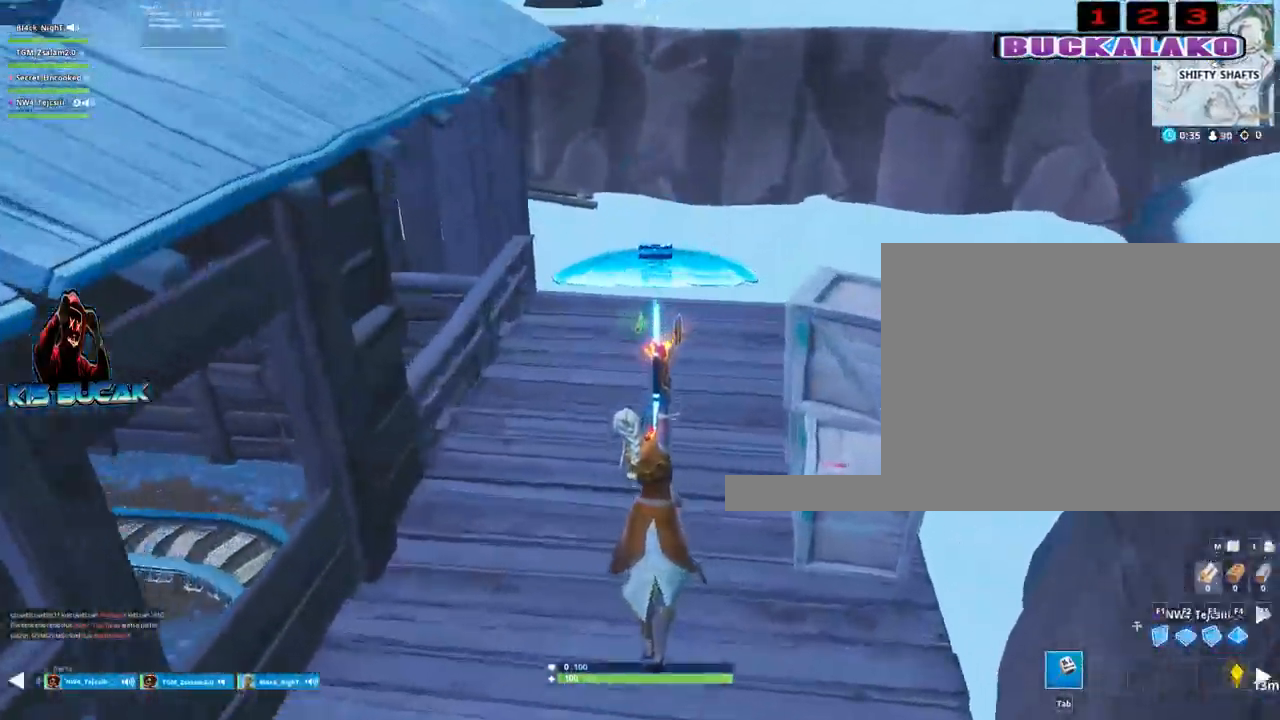
{"keys": ["a", "e"], "mouse": [], "mouse_move": "down-left", "events": [[233, "e", "down"], [333, "e", "up"], [417, "a", "down"], [417, "e", "down"], [417, "w", "up"]]}
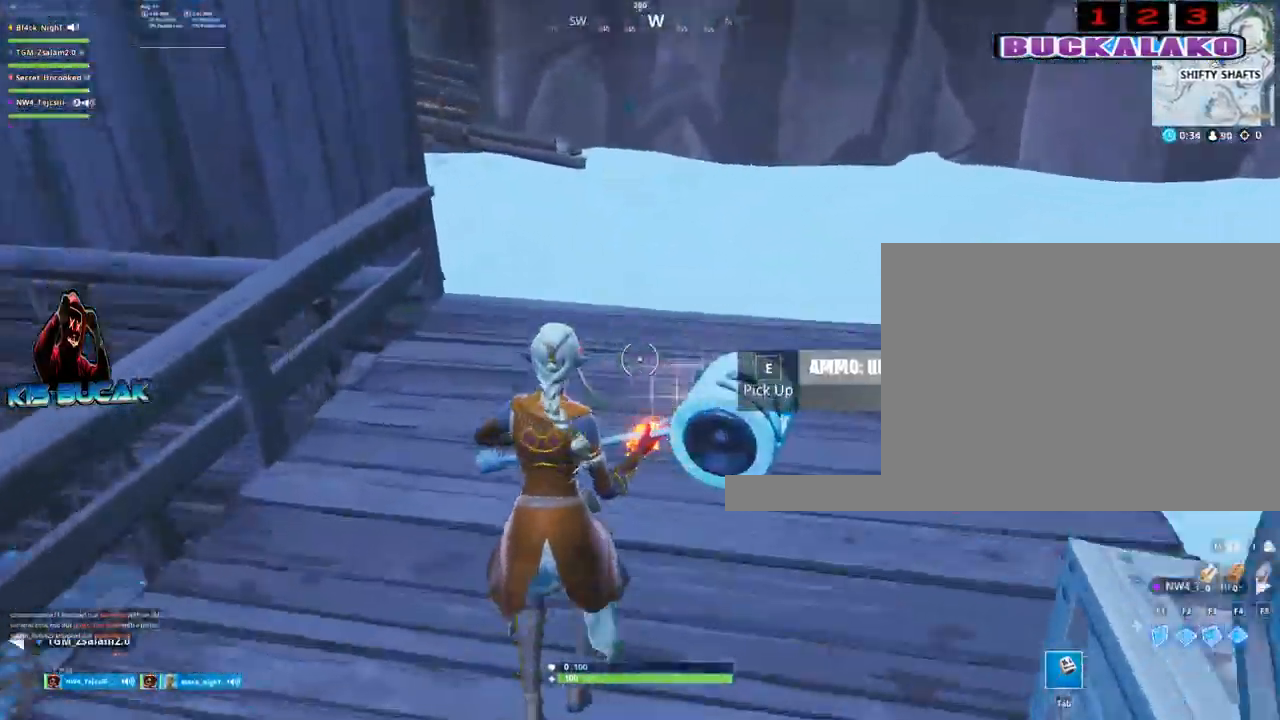
{"keys": ["d", "w"], "mouse": ["left"], "mouse_move": "up", "events": [[17, "e", "up"], [117, "e", "down"], [200, "a", "up"], [200, "e", "up"], [200, "w", "down"], [250, "e", "down"], [350, "e", "up"], [433, "mouse_left", "down"], [483, "d", "down"]]}
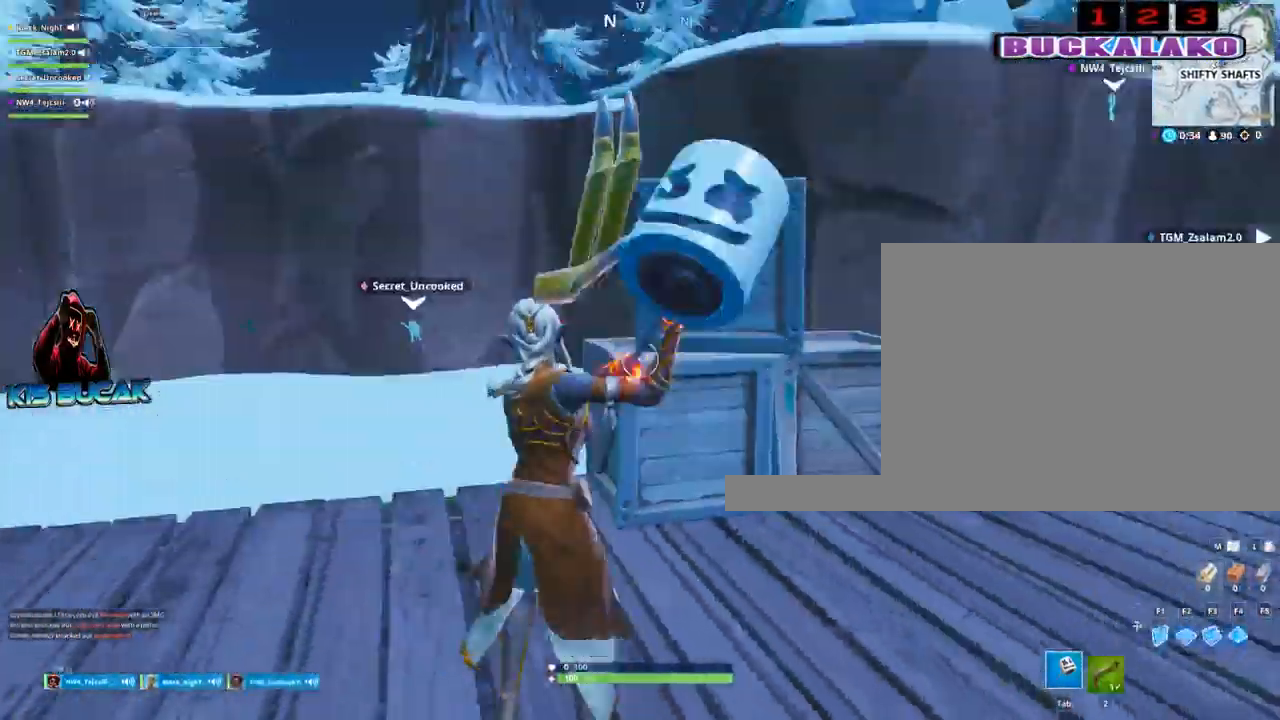
{"keys": ["d", "s"], "mouse": ["left"], "mouse_move": "right", "events": [[317, "a", "down"], [367, "a", "up"], [367, "w", "up"], [500, "s", "down"]]}
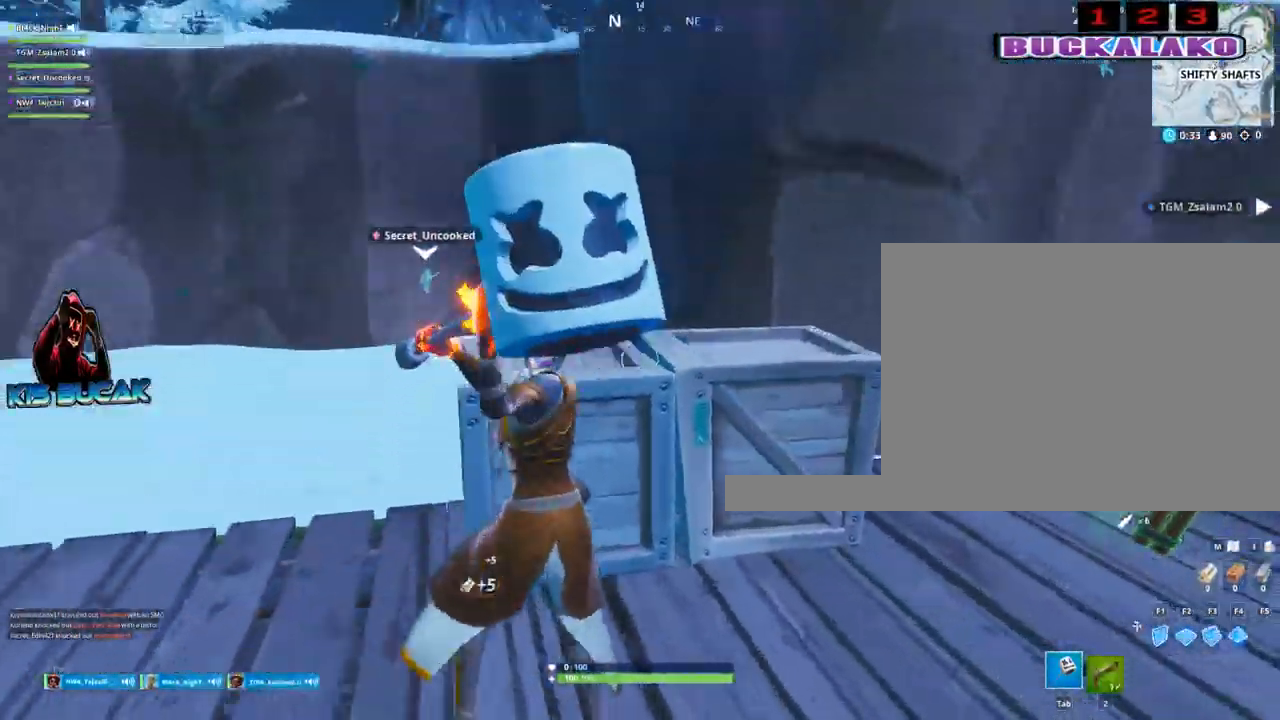
{"keys": ["d"], "mouse": ["left"], "mouse_move": "up-right", "events": [[183, "d", "up"], [233, "a", "down"], [233, "s", "up"], [283, "d", "down"], [333, "a", "up"], [383, "w", "down"], [467, "w", "up"]]}
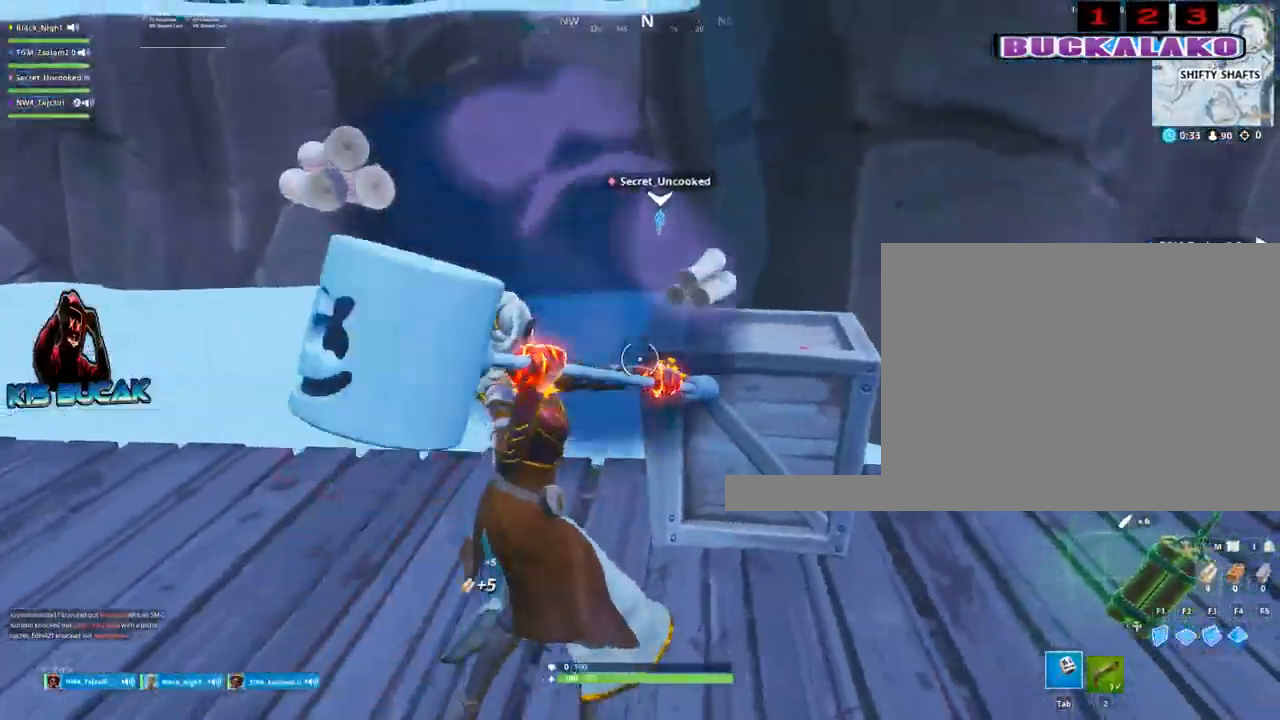
{"keys": ["d", "w"], "mouse": [], "mouse_move": "down", "events": [[67, "s", "down"], [300, "s", "up"], [483, "mouse_left", "up"], [483, "w", "down"]]}
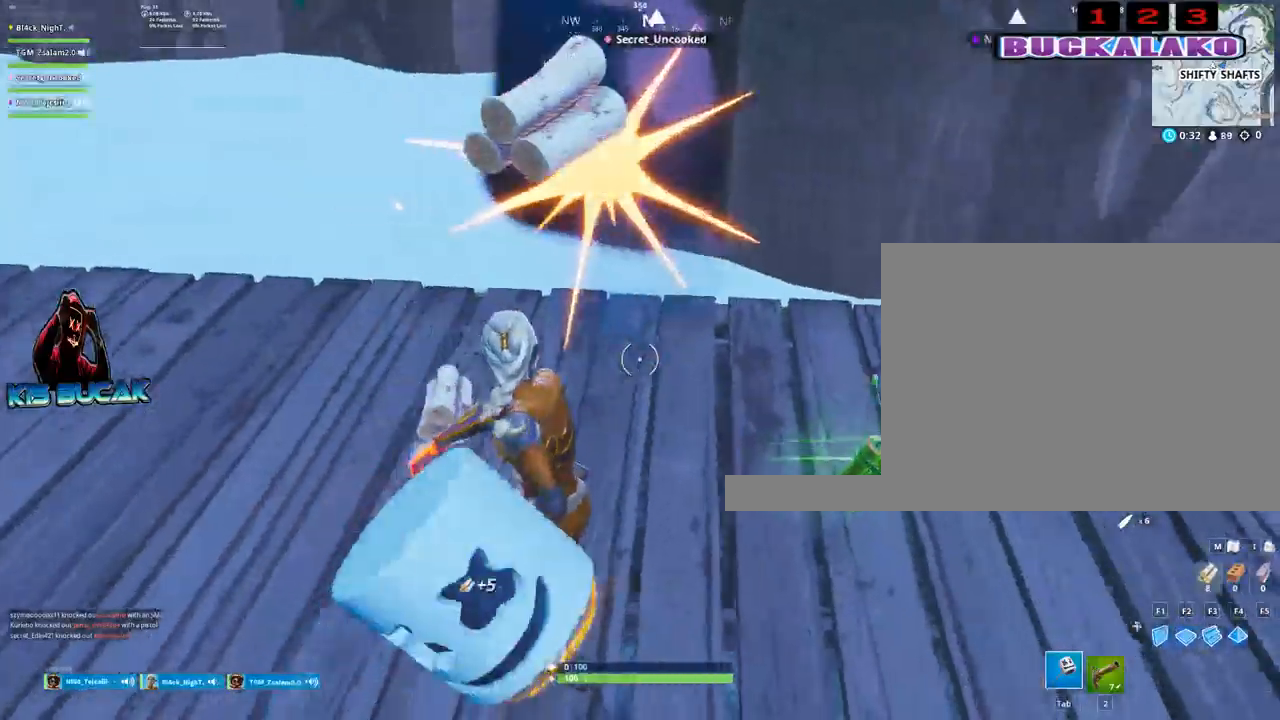
{"keys": ["a"], "mouse": [], "mouse_move": "left", "events": [[33, "d", "up"], [167, "a", "down"], [167, "e", "down"], [167, "w", "up"], [267, "e", "up"]]}
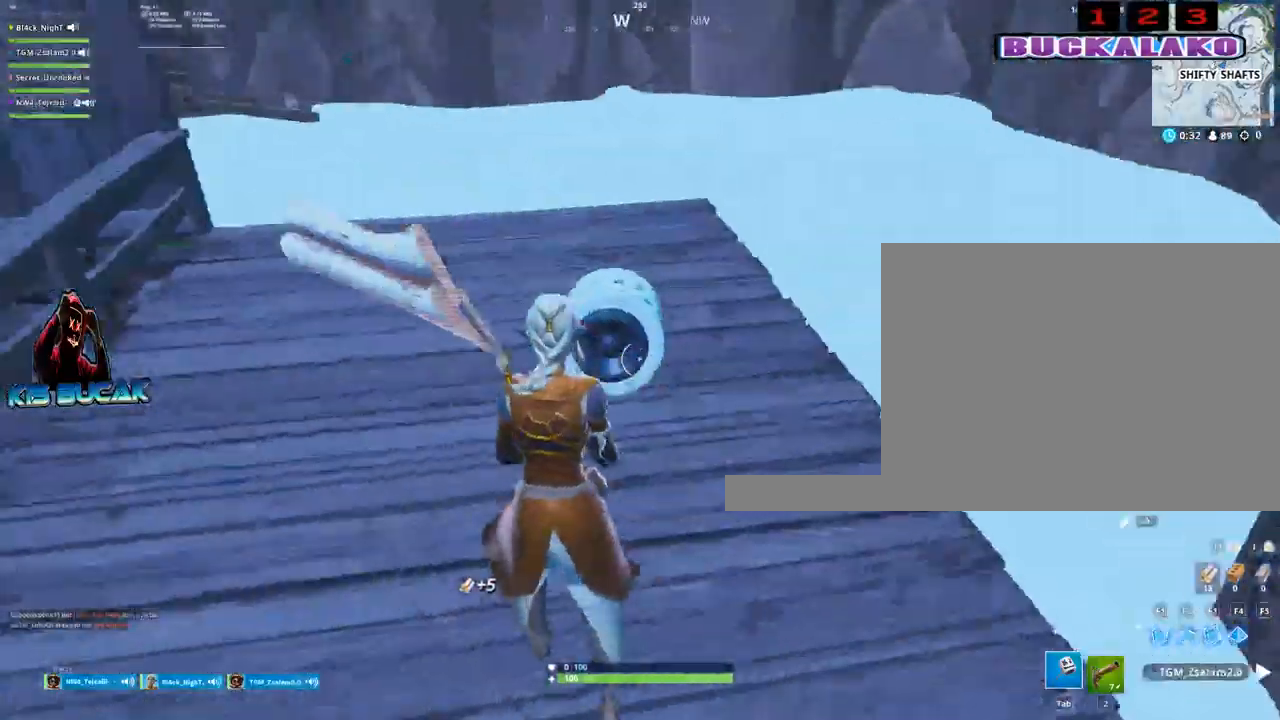
{"keys": ["d", "w"], "mouse": ["left"], "mouse_move": "right", "events": [[50, "w", "down"], [283, "a", "up"], [283, "mouse_left", "down"], [417, "d", "down"]]}